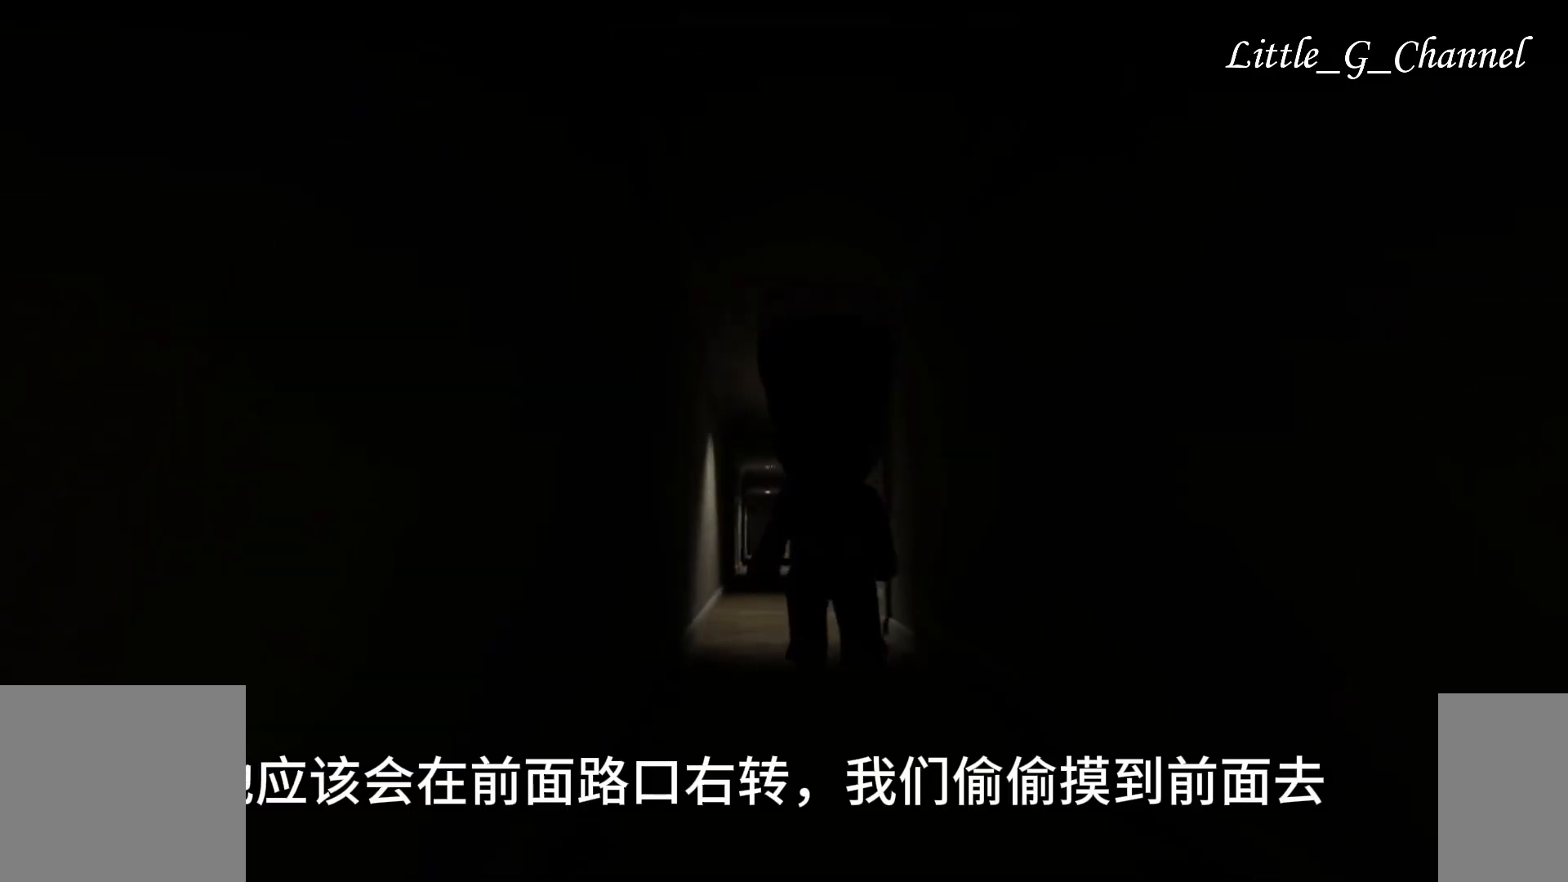
Gameplay with keyboard and mouse; each line is a JSON object with the keys and mouse buttons held at the frame after it. "events" lists presses ("down") and releases ("up") of "1", "2", "3", "4", "5", "a", "alt", "b", "c", "ctrl", "d", "e", "f", "g", "q", "r", "s", "shift", "space", "t", "tab", "v", "w", "x", "z", "mouse_left", "mouse_wheel", "mouse_right", "mouse_mb4" and "mouse_mb5" between this image and that frame as [ms after this image, input, new state], when the widget could be followed in between. "mouse_left", "mouse_wheel", "mouse_right", "mouse_mb4", "mouse_mb5" = the "left", "wheel", "right", "mb4", "mb5" buttons of the "mouse" list. No other keys are recorded. "wheel" means that the mouse wheel is clicked or scrolled. Mouse movement is not recorded.
{"keys": ["f", "w"], "mouse": [], "events": [[33, "w", "up"], [217, "w", "down"], [350, "f", "down"], [417, "f", "up"], [483, "f", "down"]]}
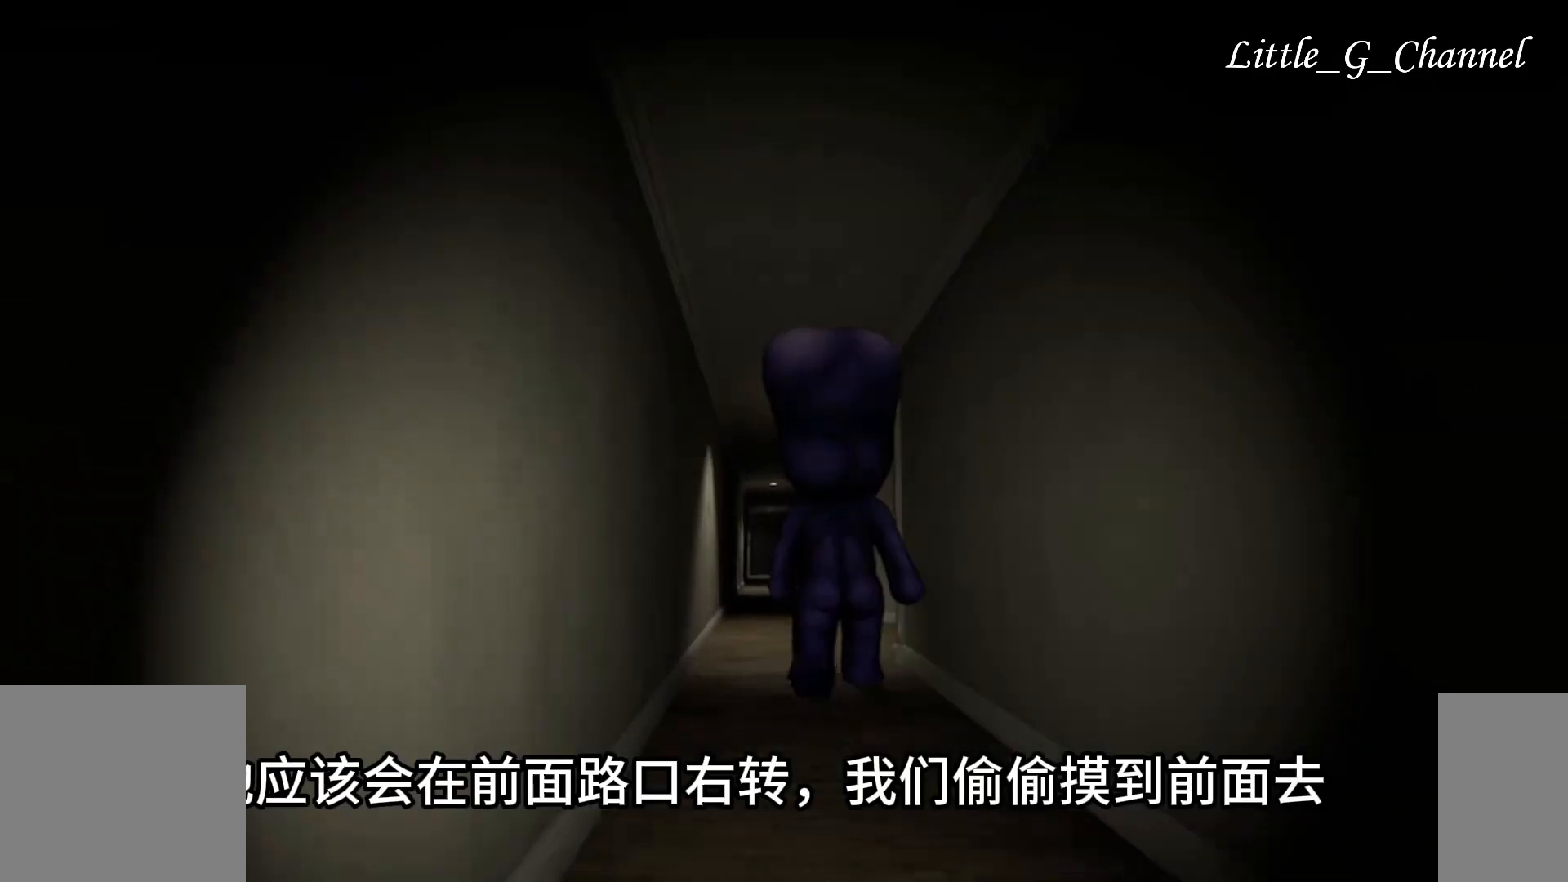
{"keys": ["f", "w"], "mouse": [], "events": [[83, "f", "up"], [133, "w", "up"], [350, "w", "down"], [450, "f", "down"]]}
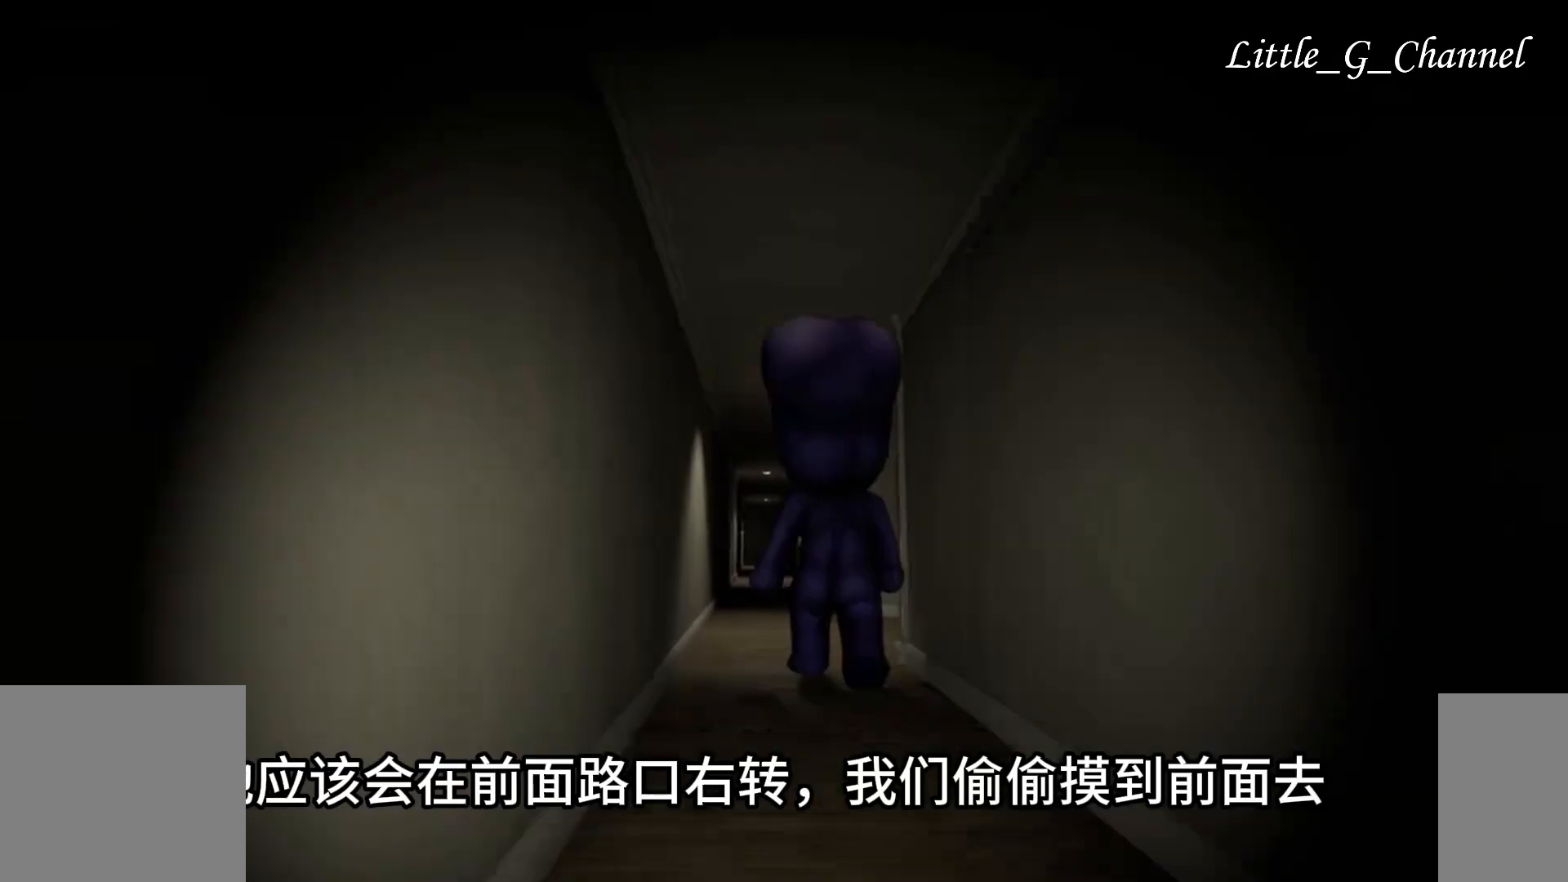
{"keys": ["w"], "mouse": [], "events": [[17, "f", "up"], [100, "f", "down"], [167, "f", "up"], [233, "w", "up"], [467, "w", "down"]]}
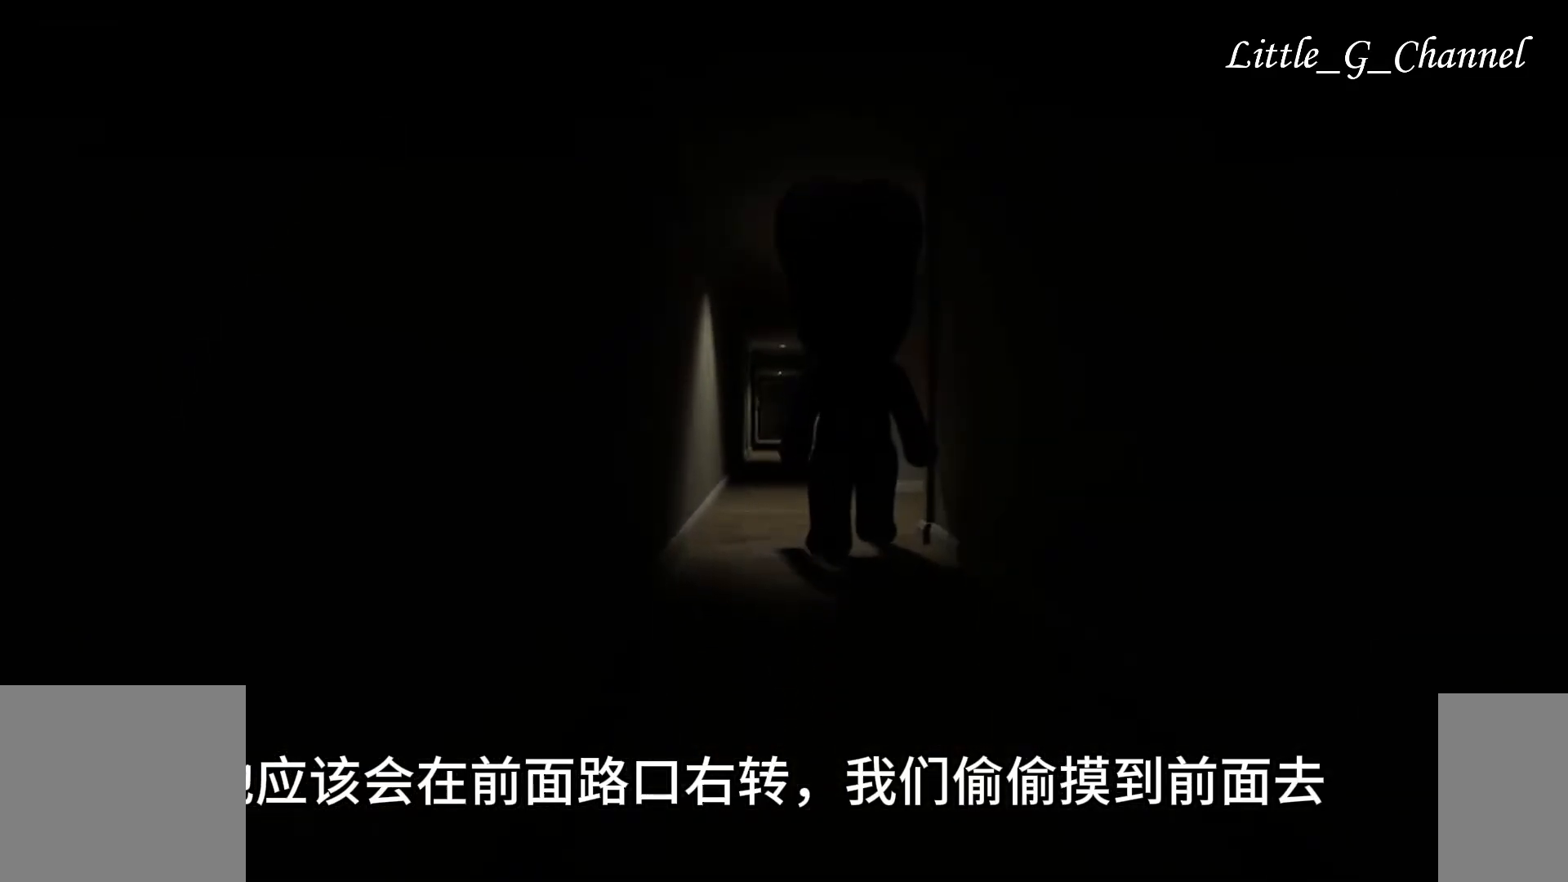
{"keys": [], "mouse": [], "events": [[67, "f", "down"], [117, "f", "up"], [217, "f", "down"], [267, "f", "up"], [450, "w", "up"]]}
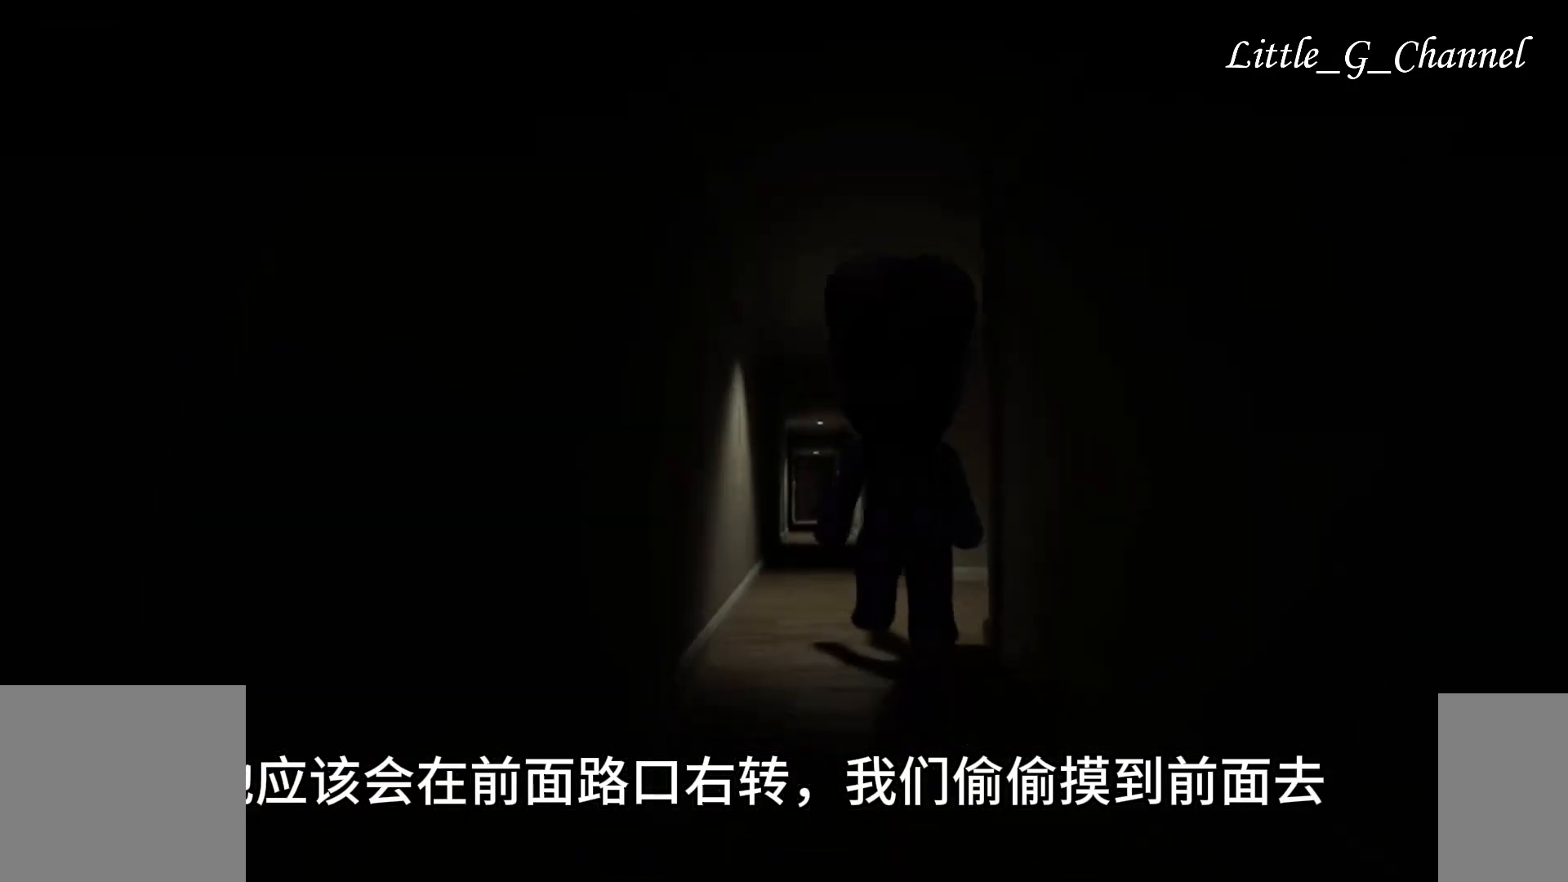
{"keys": ["w"], "mouse": [], "events": [[133, "w", "down"], [233, "f", "down"], [283, "f", "up"], [350, "f", "down"], [417, "f", "up"]]}
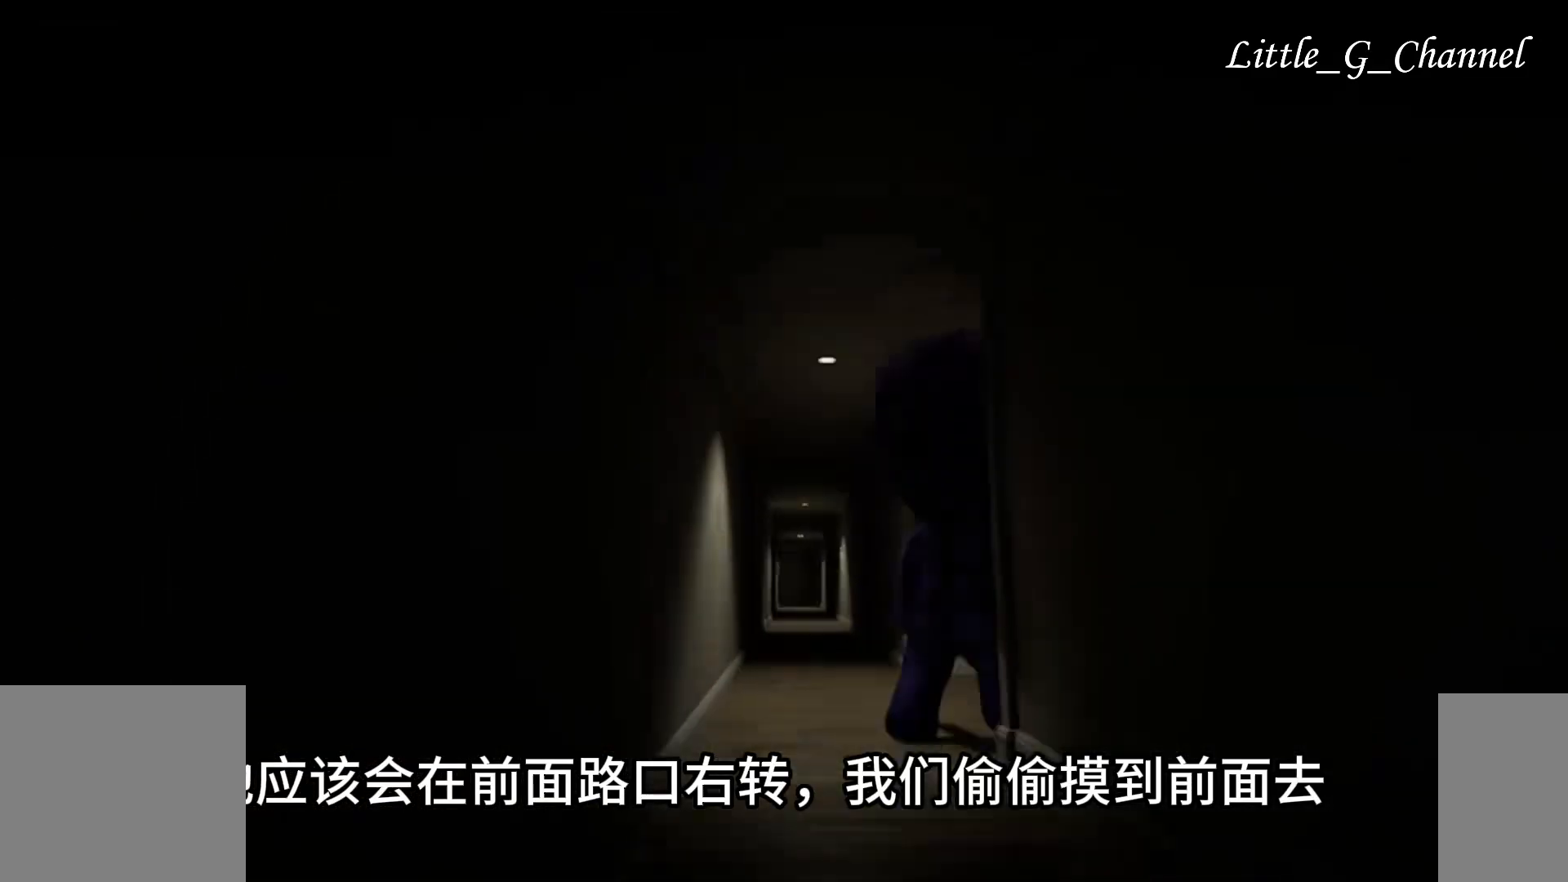
{"keys": ["w"], "mouse": [], "events": [[83, "w", "up"], [233, "w", "down"], [283, "f", "down"], [333, "f", "up"], [400, "f", "down"], [467, "f", "up"]]}
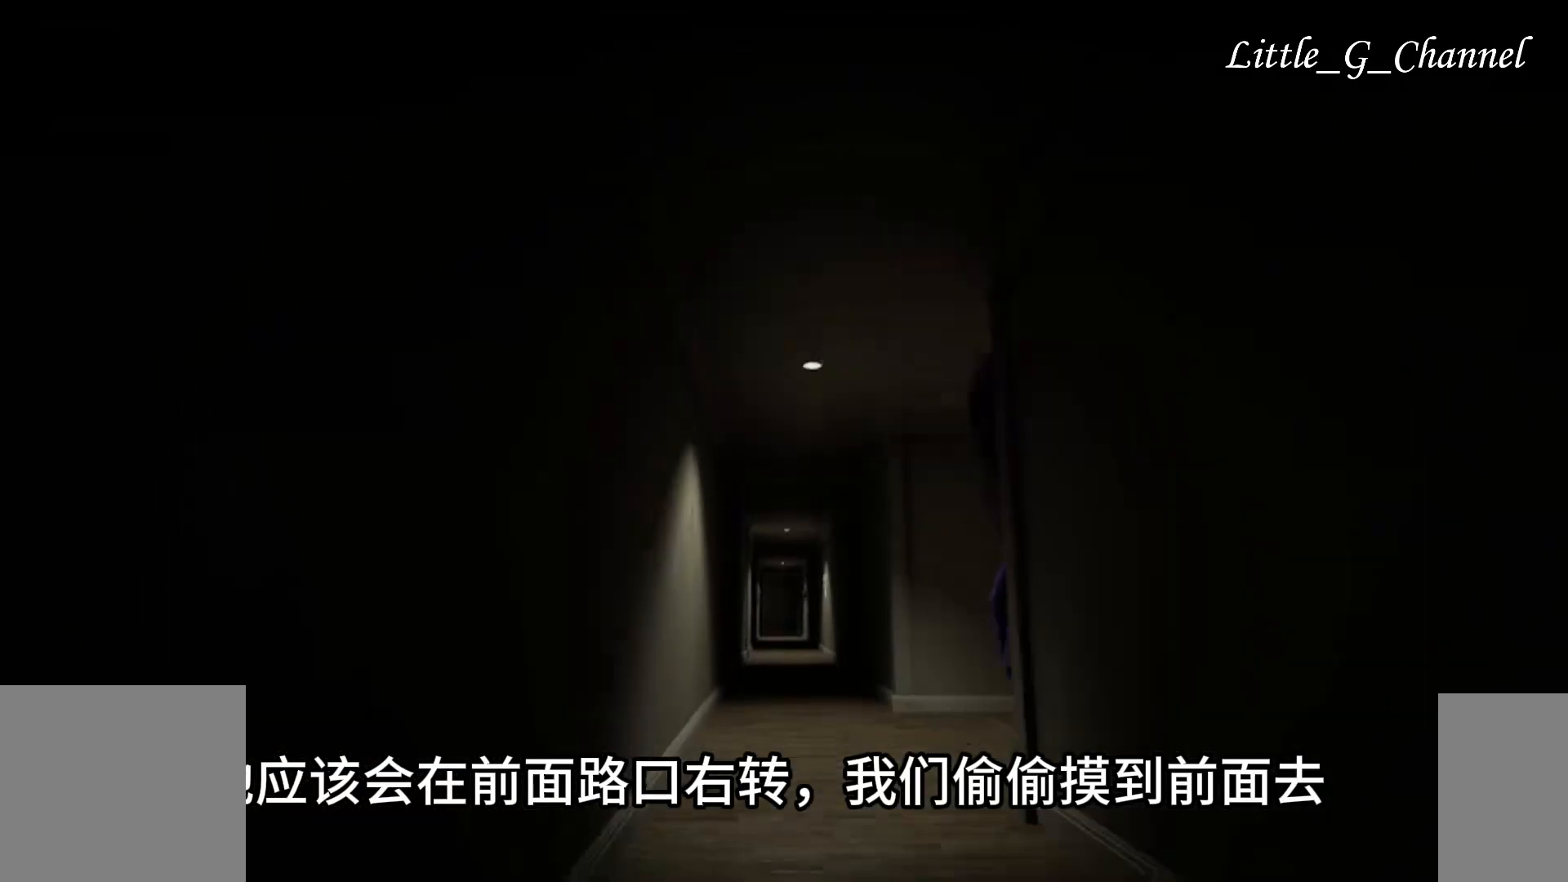
{"keys": ["w"], "mouse": [], "events": [[367, "f", "down"], [433, "f", "up"]]}
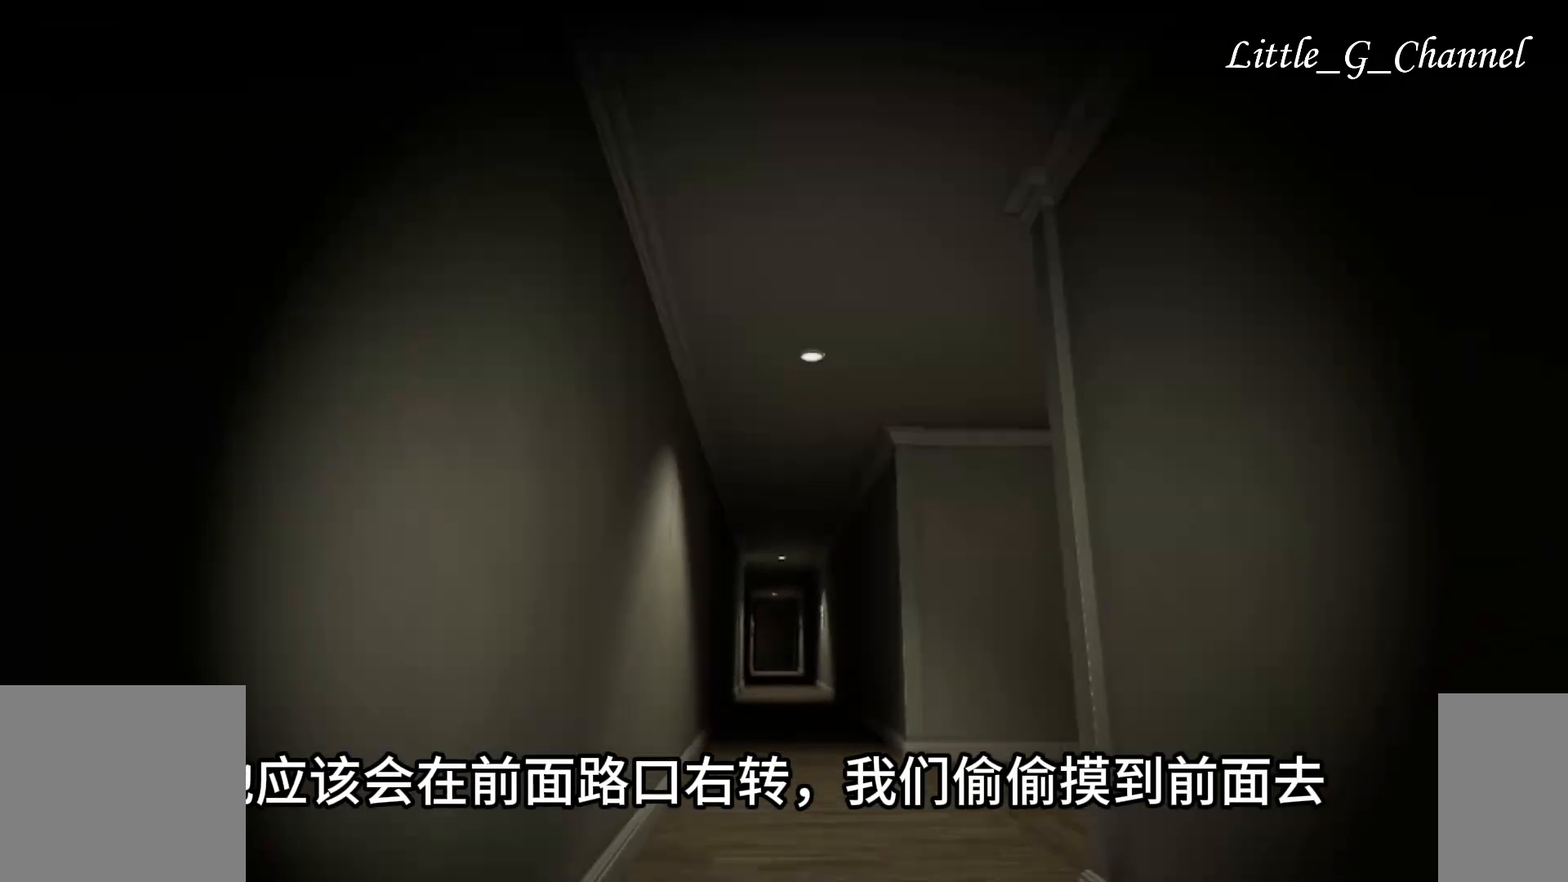
{"keys": ["w"], "mouse": [], "events": [[17, "f", "down"], [117, "f", "up"]]}
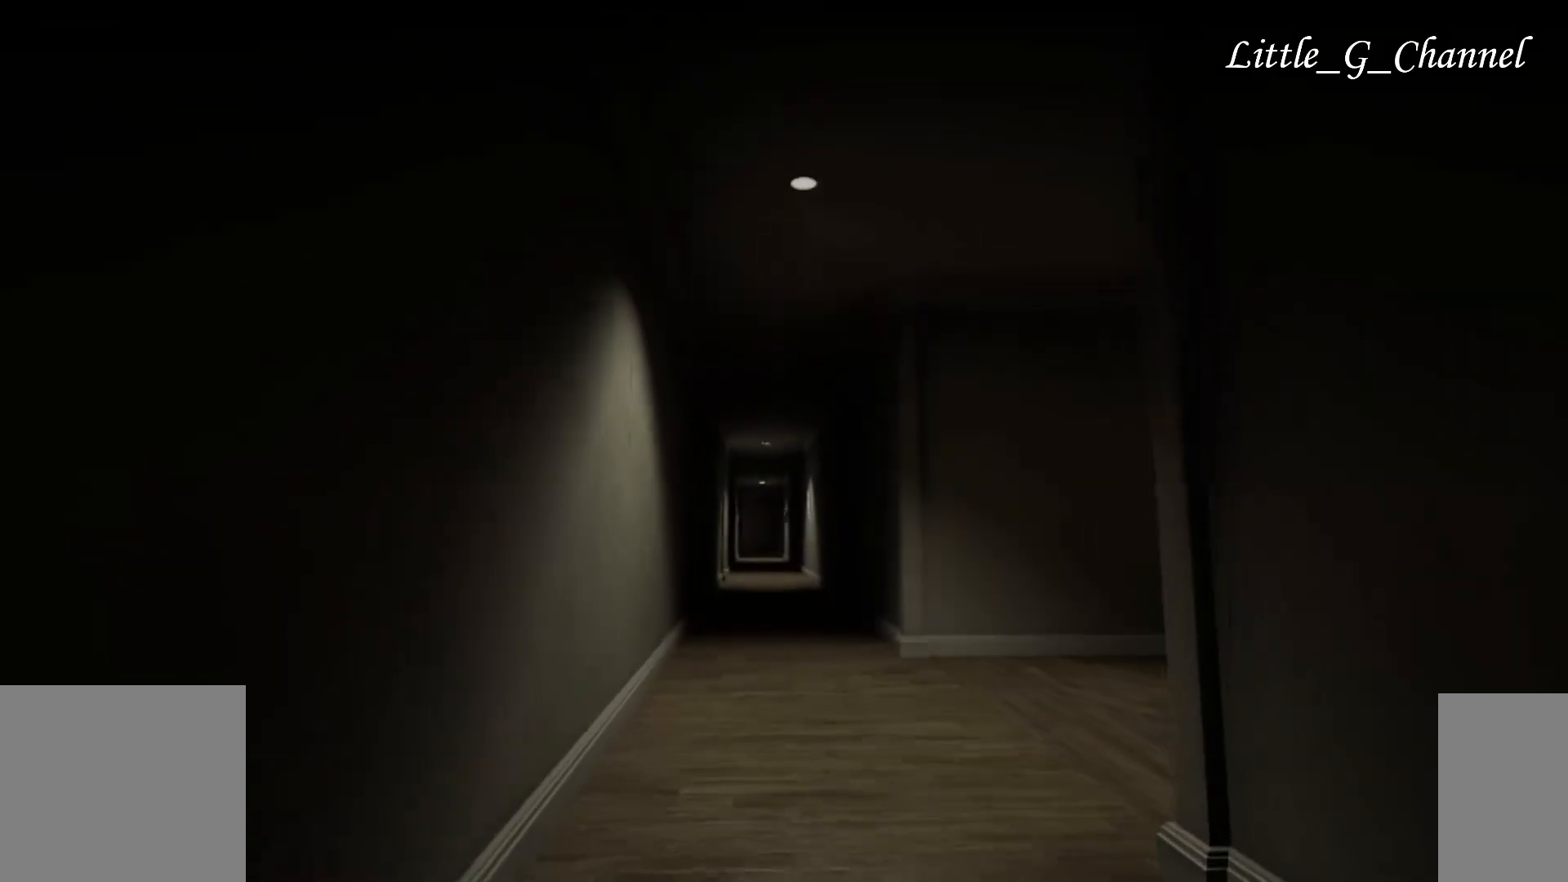
{"keys": ["w"], "mouse": [], "events": []}
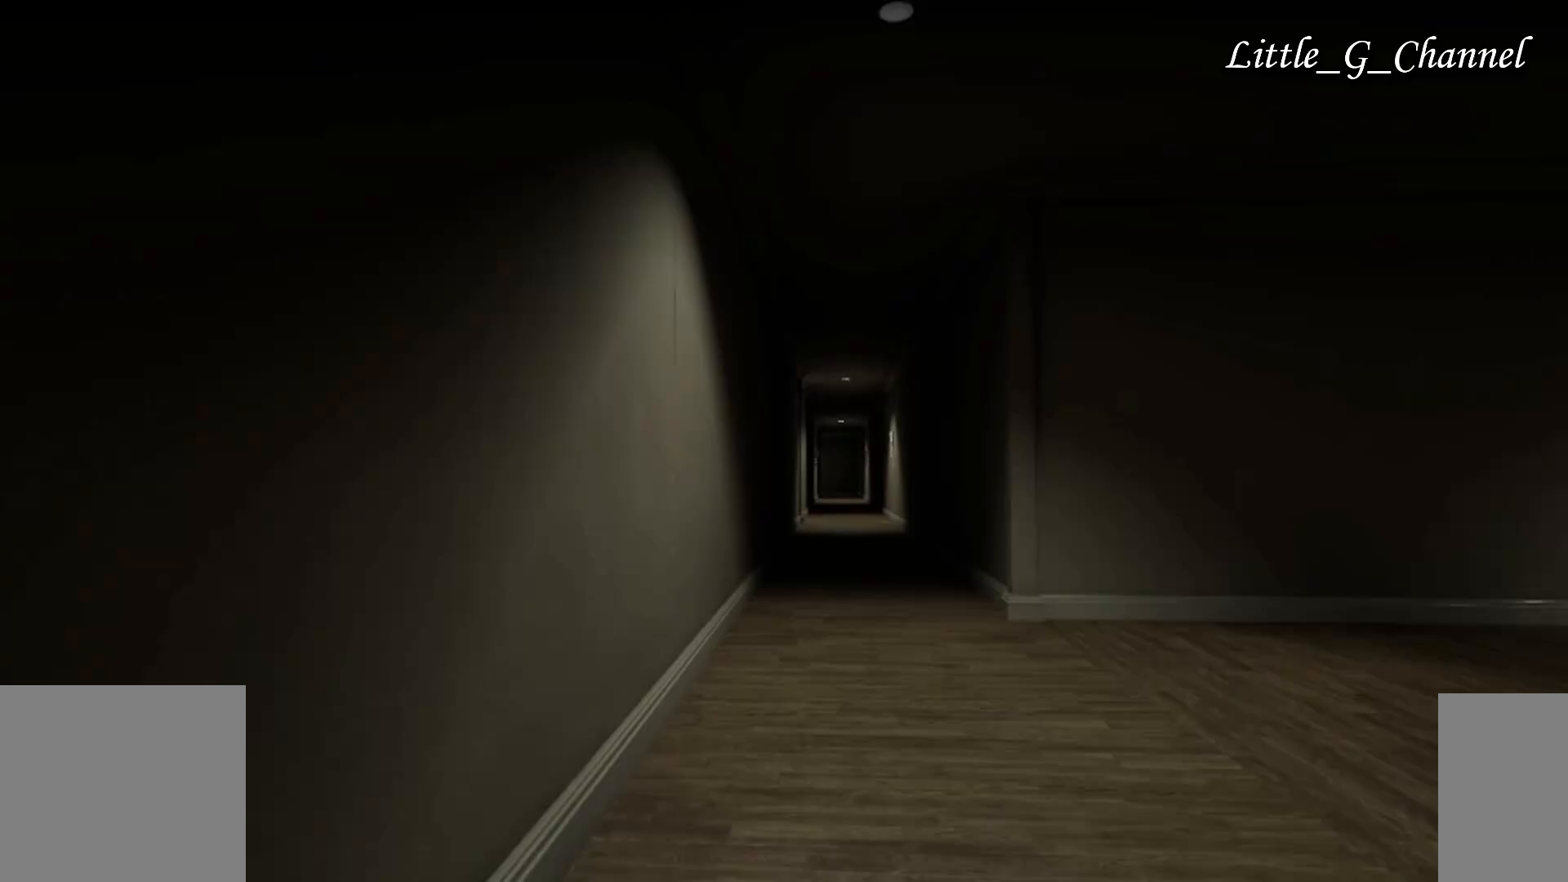
{"keys": ["w"], "mouse": [], "events": []}
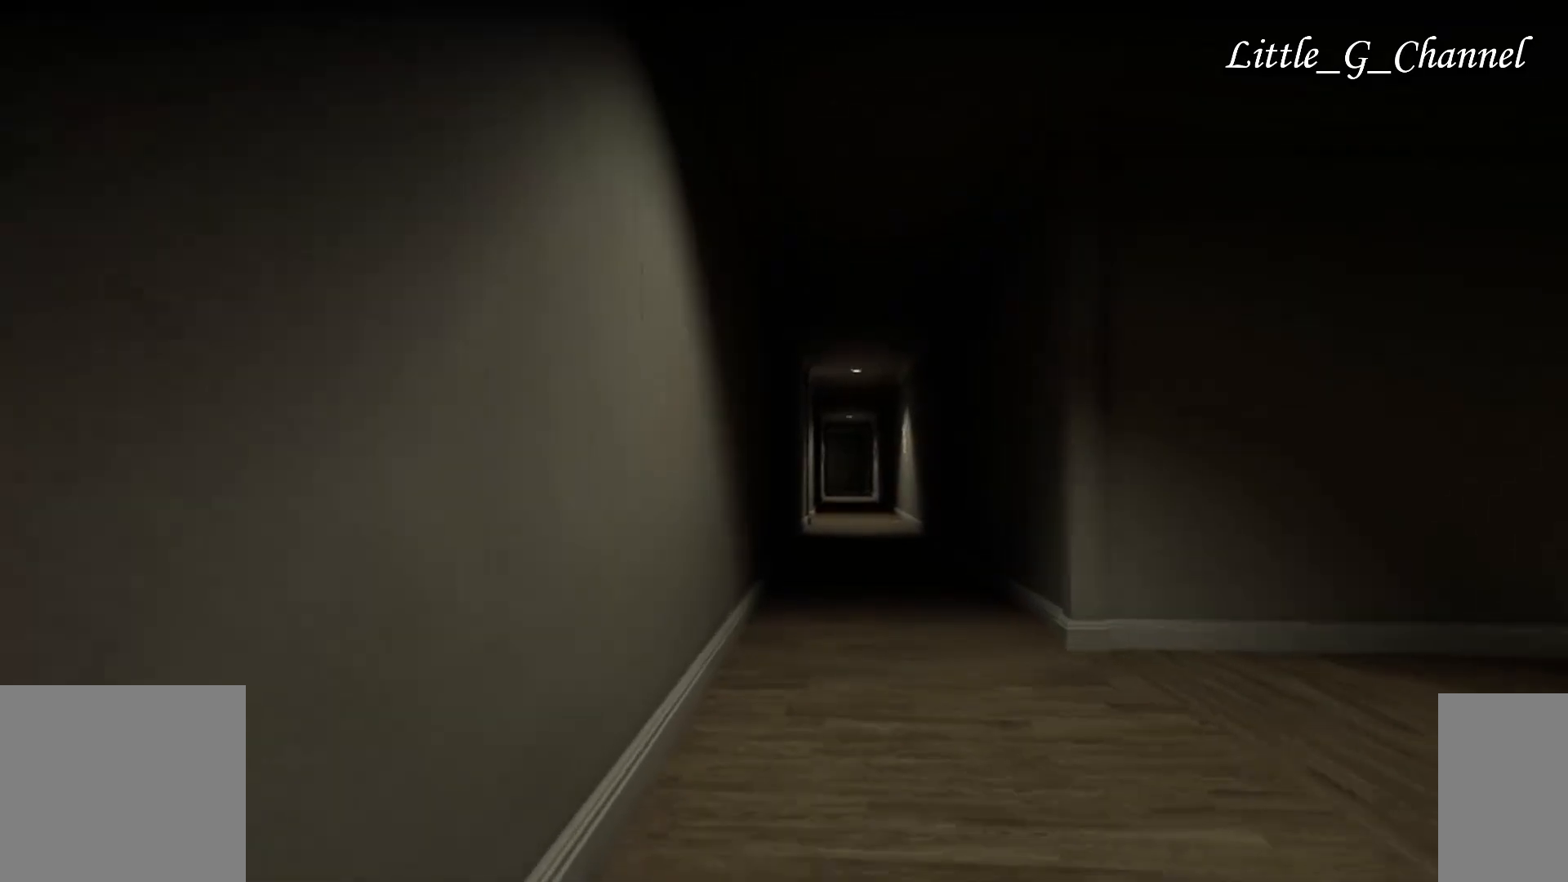
{"keys": ["w"], "mouse": [], "events": [[317, "f", "down"], [400, "f", "up"]]}
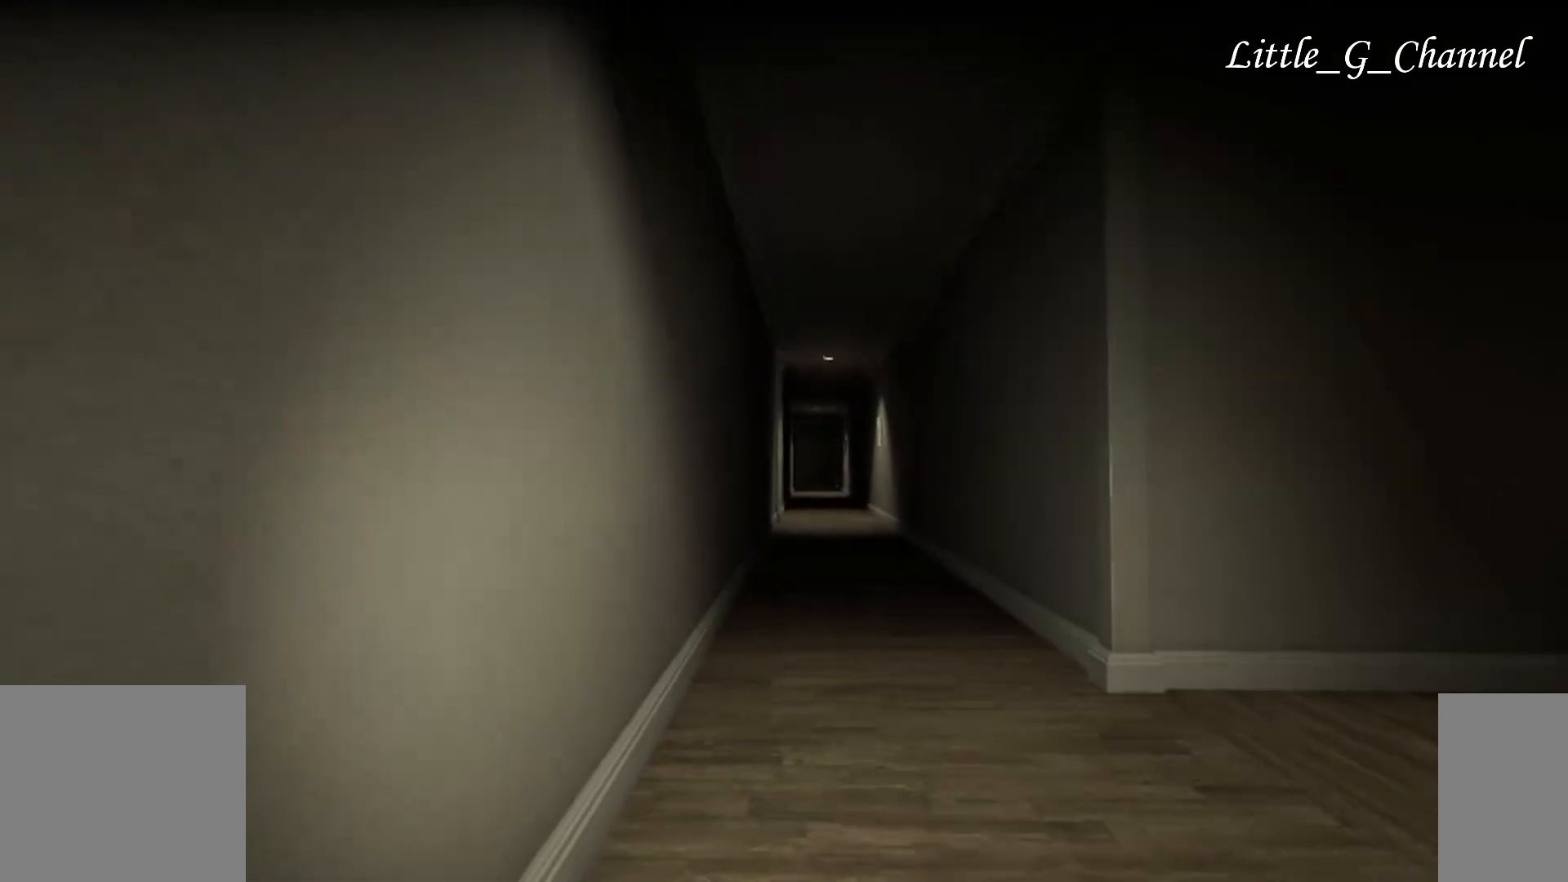
{"keys": ["w"], "mouse": [], "events": []}
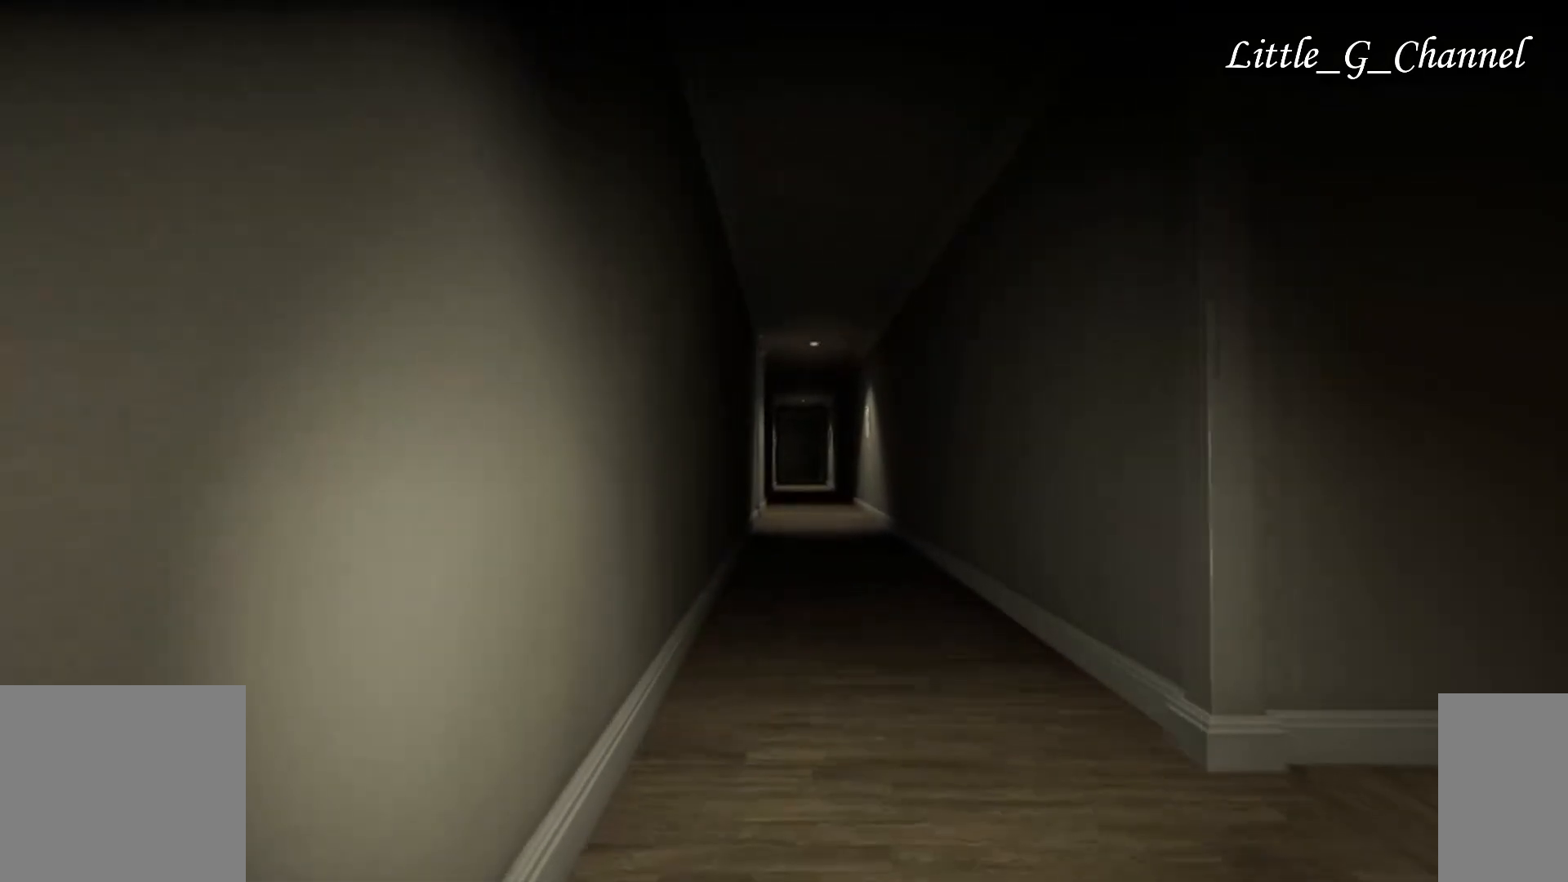
{"keys": ["w"], "mouse": [], "events": []}
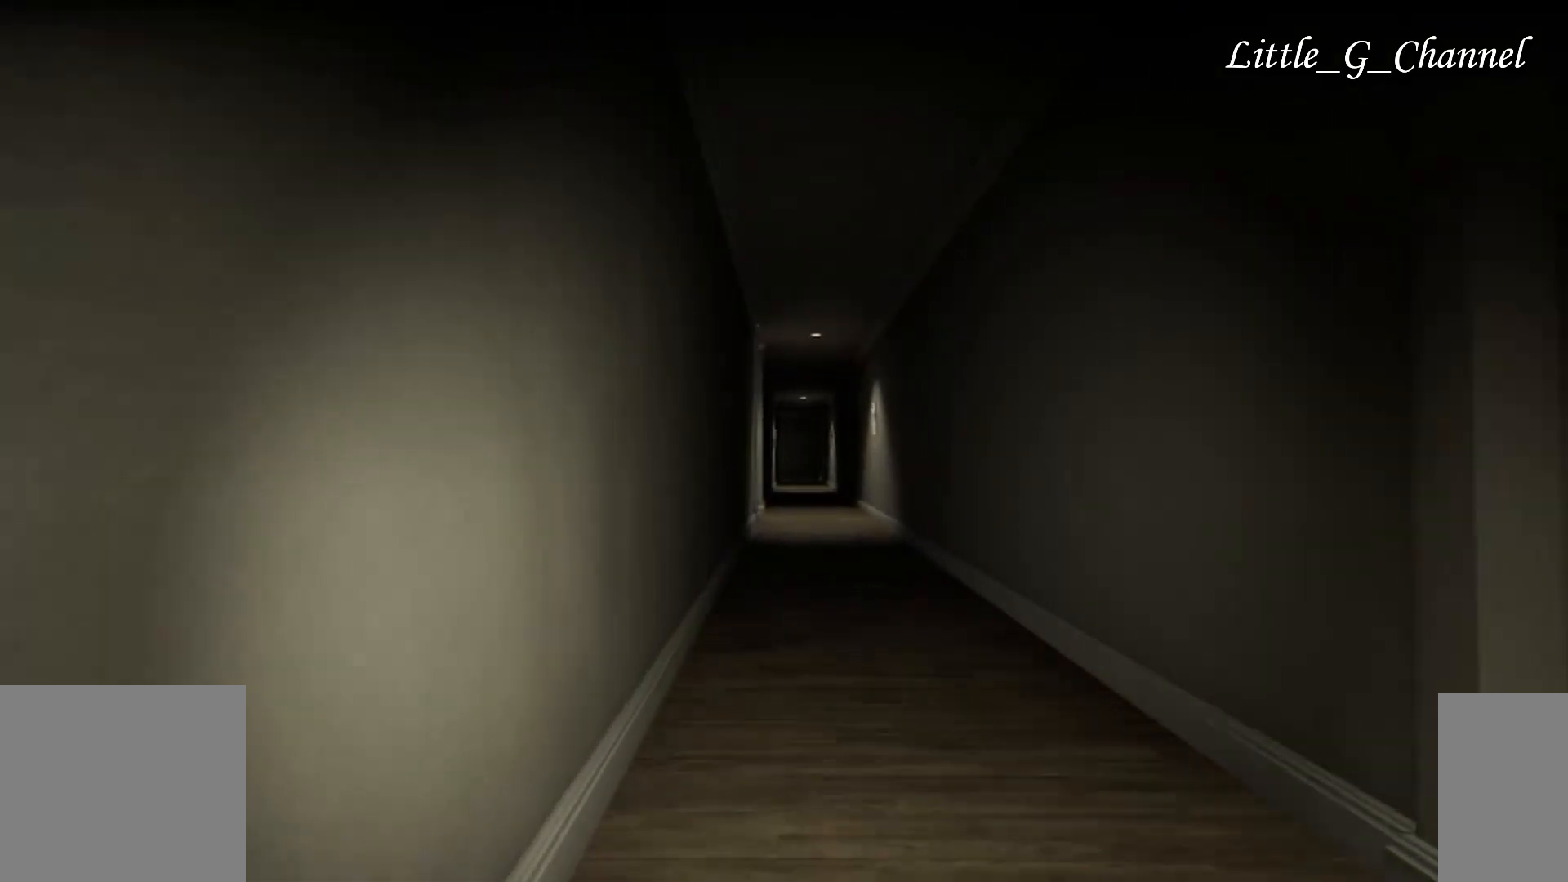
{"keys": ["w"], "mouse": [], "events": []}
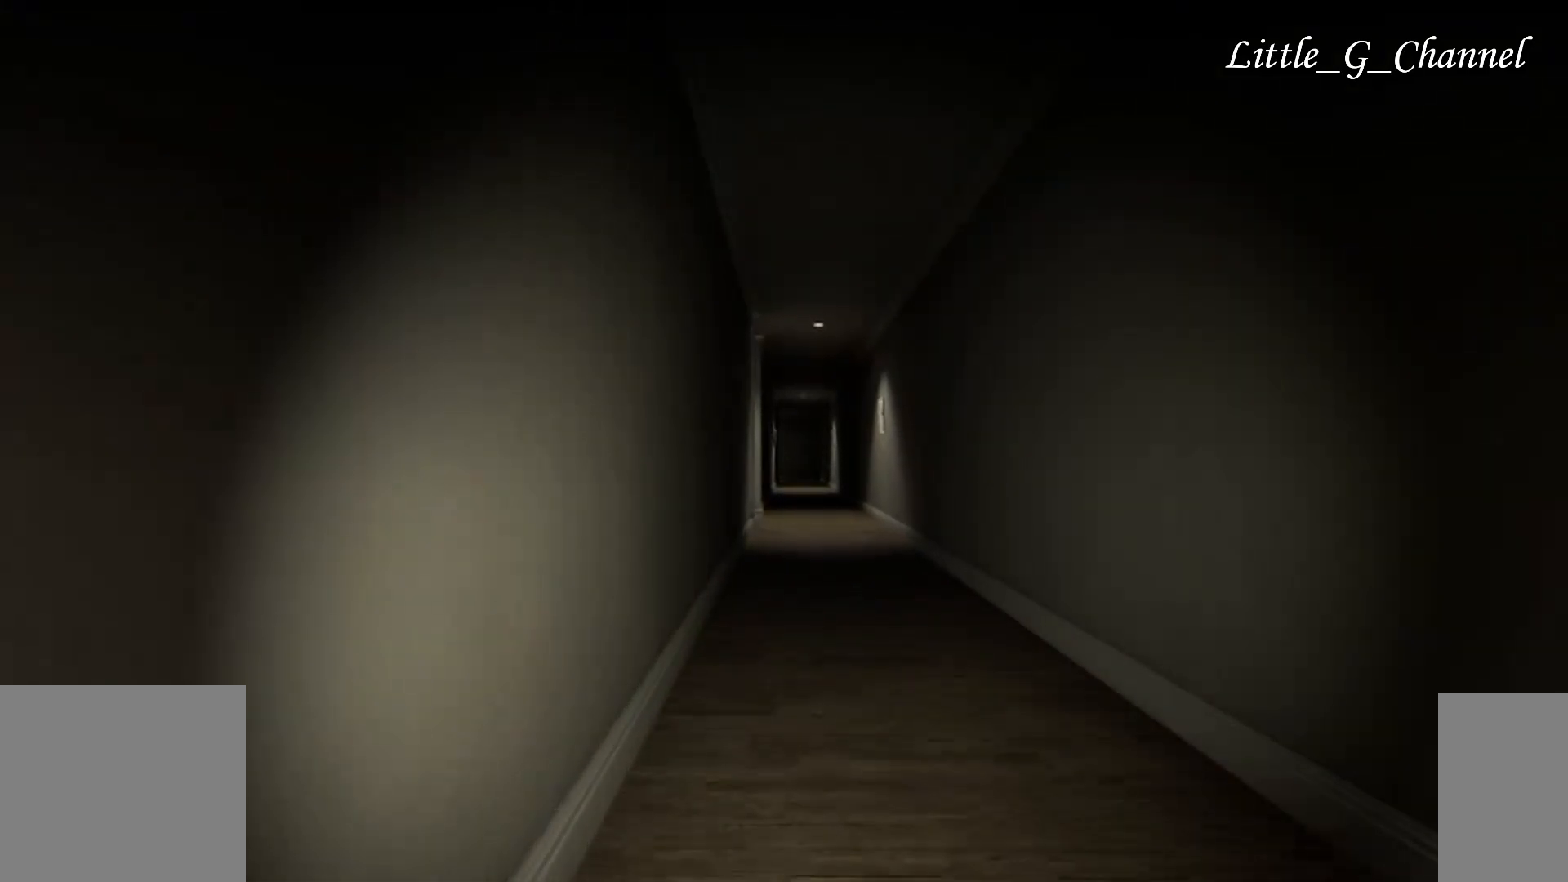
{"keys": ["w"], "mouse": [], "events": []}
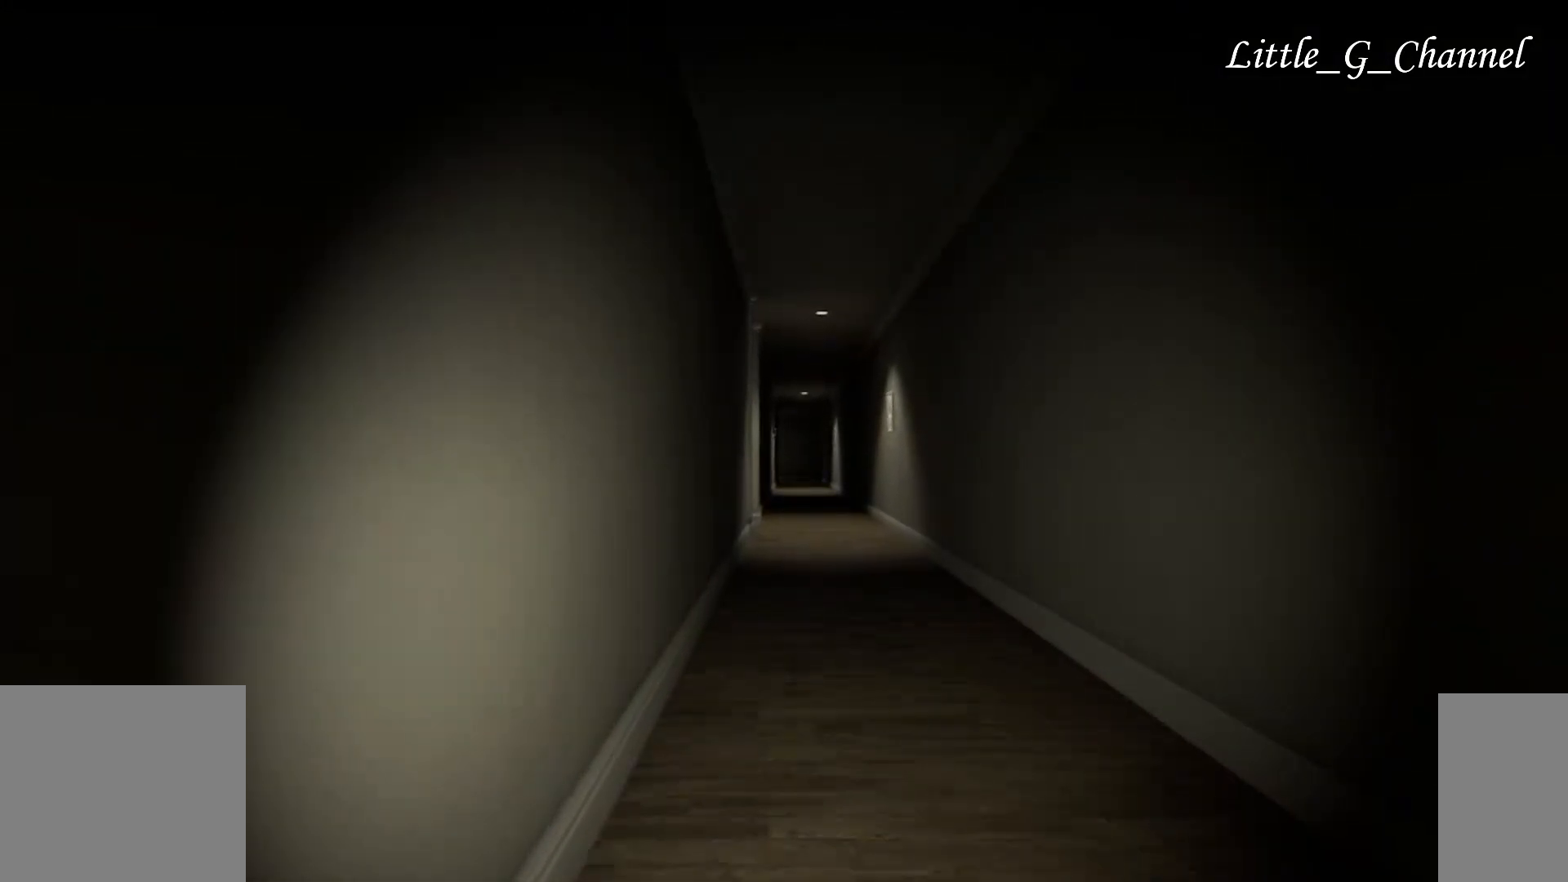
{"keys": ["w"], "mouse": [], "events": []}
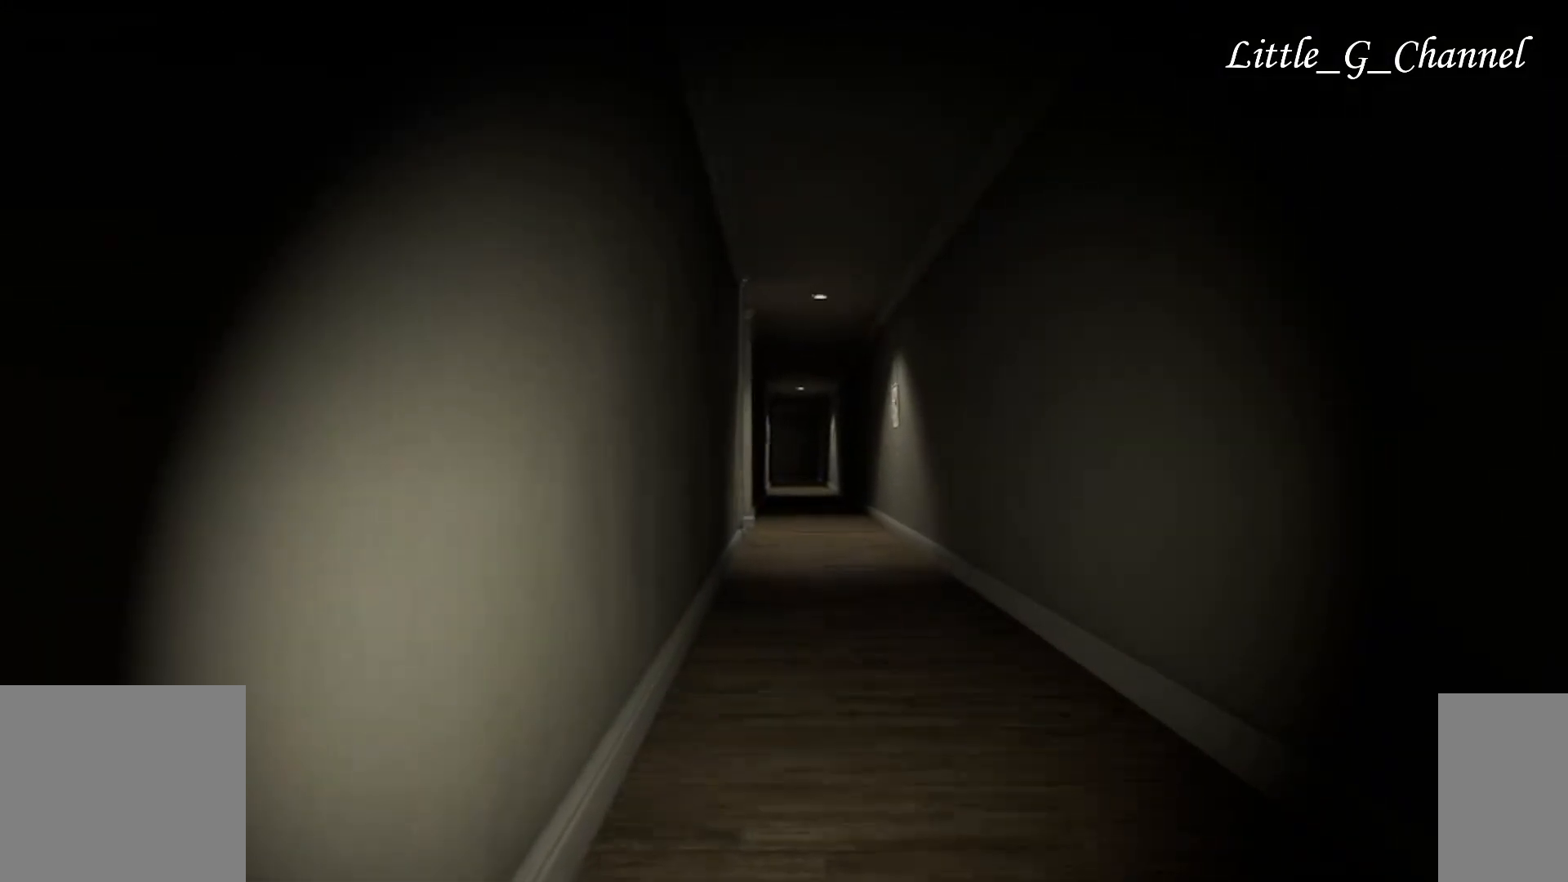
{"keys": ["w"], "mouse": [], "events": []}
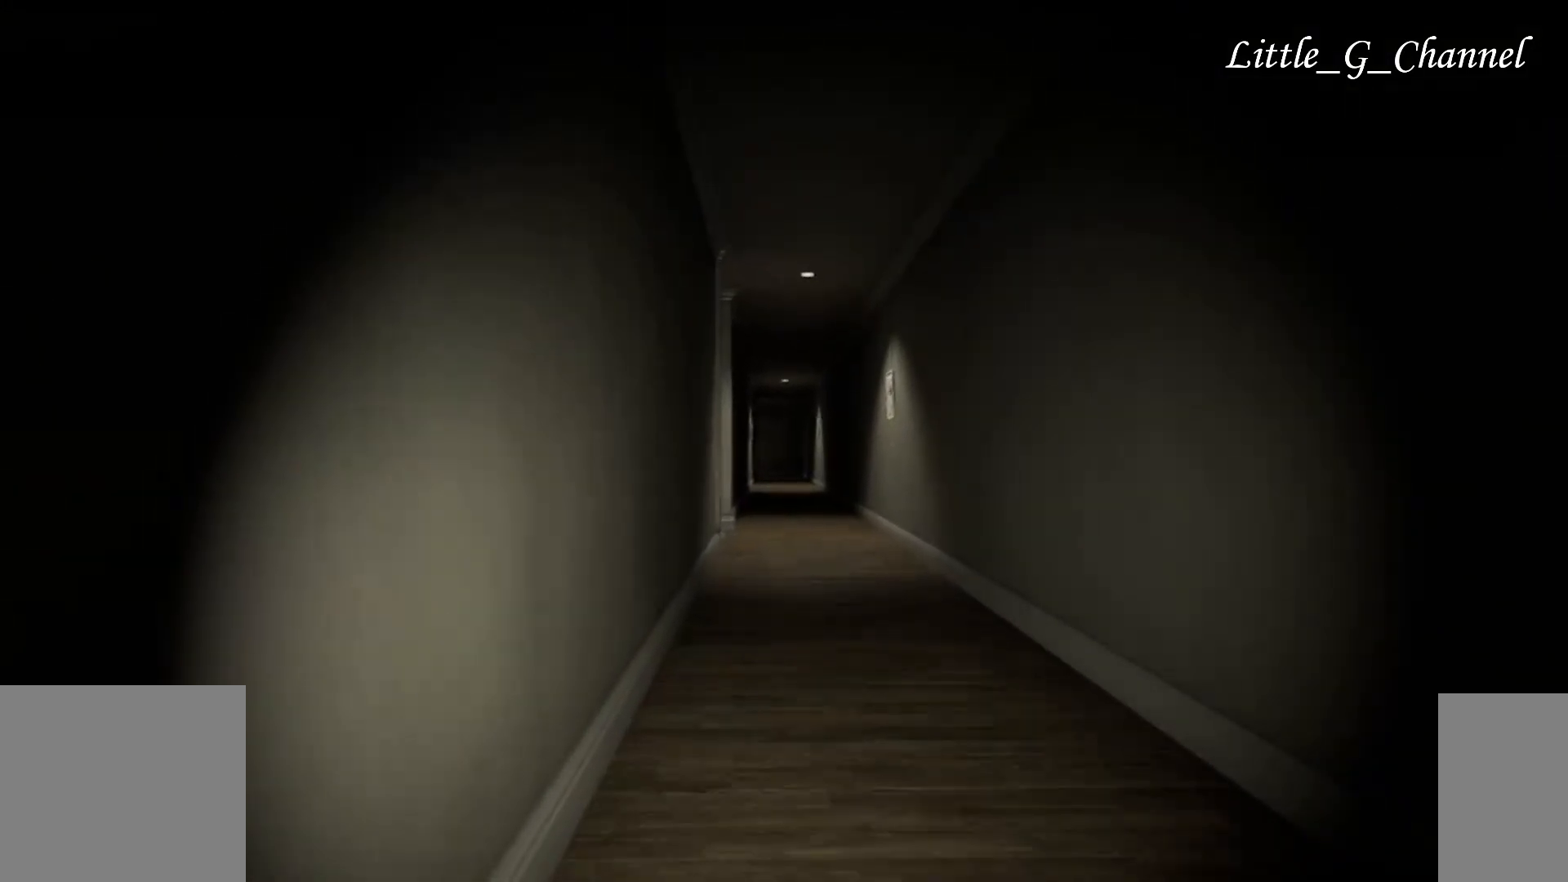
{"keys": ["w"], "mouse": [], "events": []}
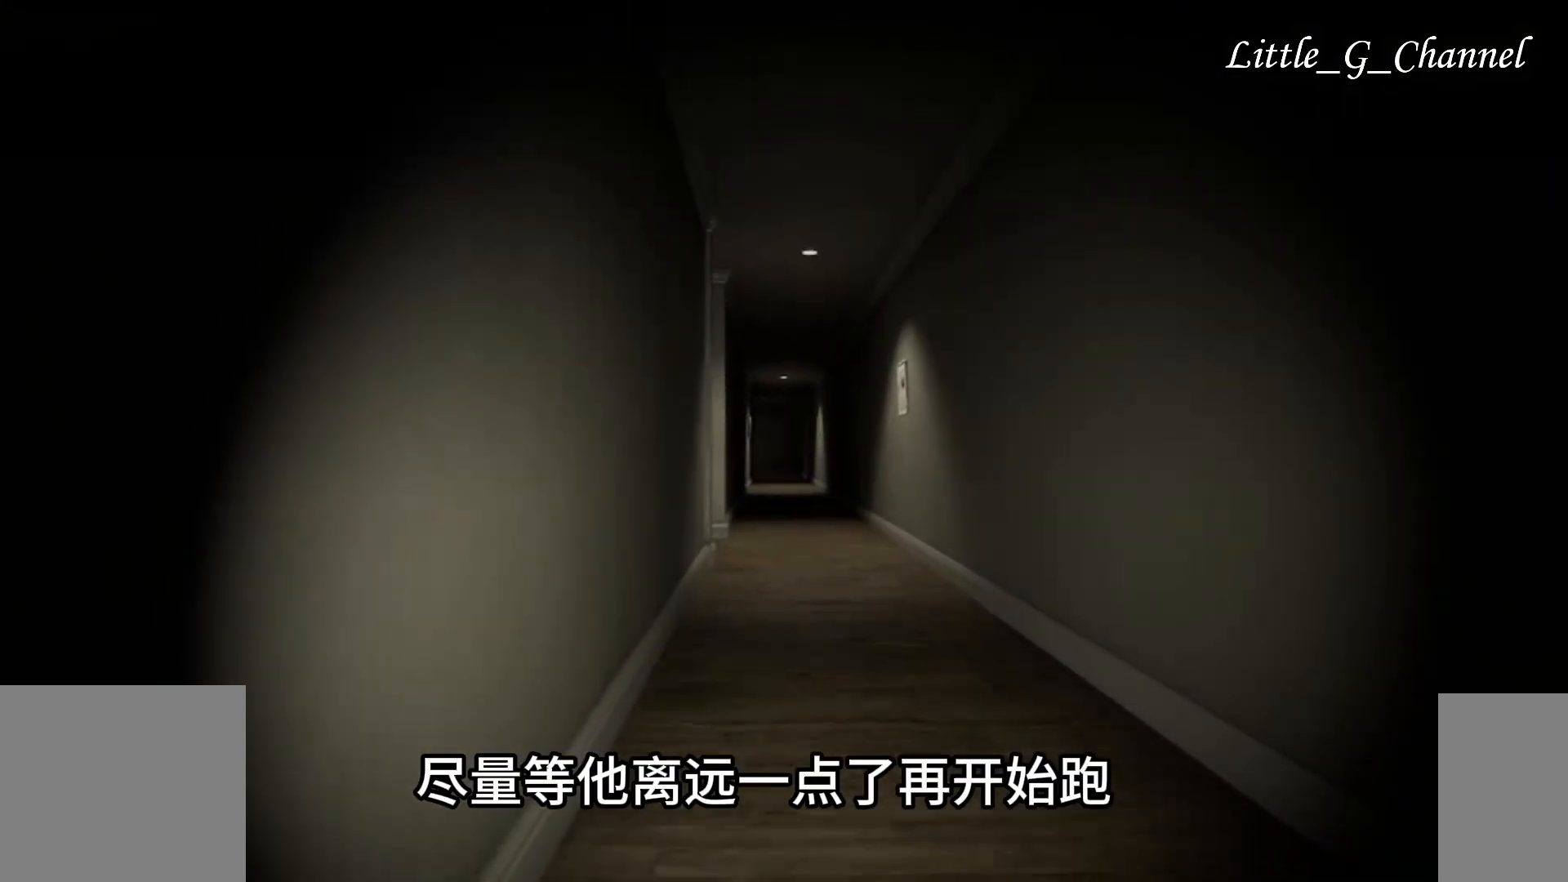
{"keys": ["w"], "mouse": [], "events": []}
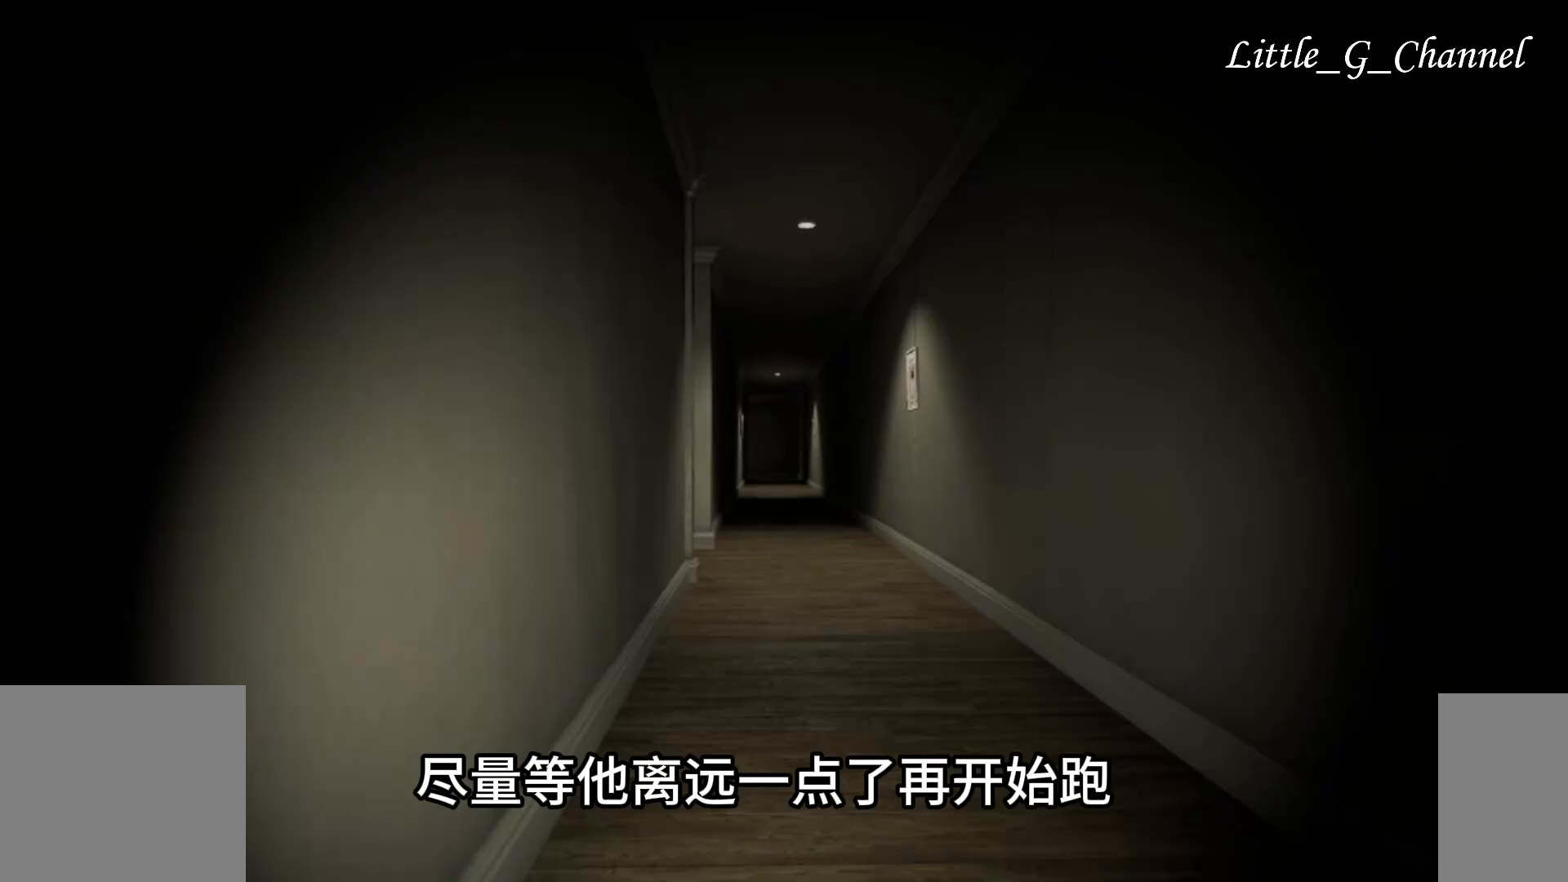
{"keys": ["w"], "mouse": [], "events": []}